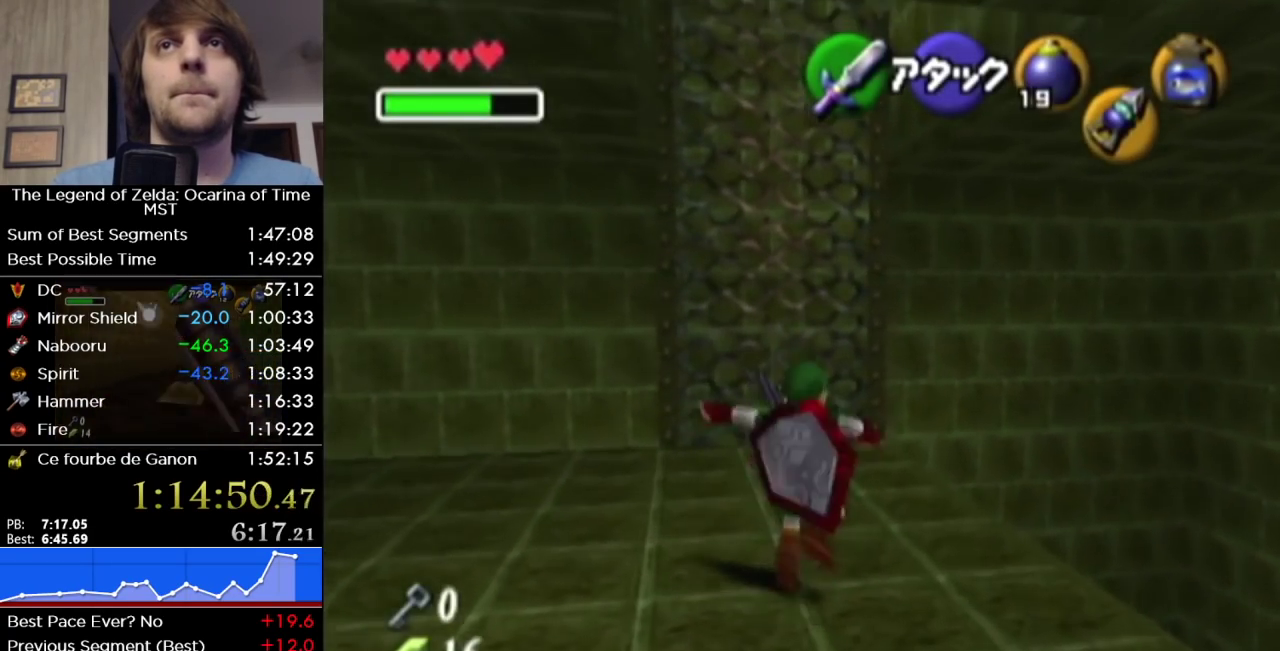
Gameplay with a controller (Nintendo layout); each line is a JSON object with the inputs held at the frame after it. "events" lists button and stick changes between this image and that frame as [ms after this image, input, new state], when the widget could be followed in between. Not read: L3 R3.
{"buttons": [], "left_stick": "up-right", "right_stick": "center", "events": [[500, "left_stick", "up-right"]]}
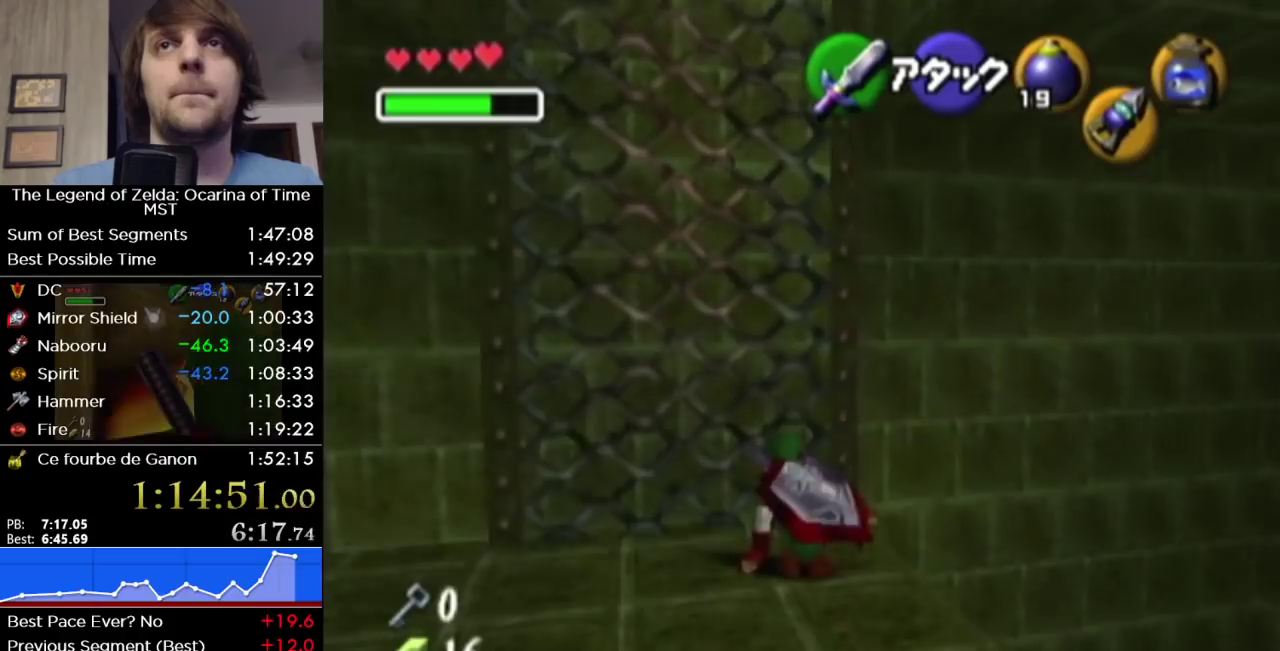
{"buttons": [], "left_stick": "up", "right_stick": "center", "events": [[67, "left_stick", "up"]]}
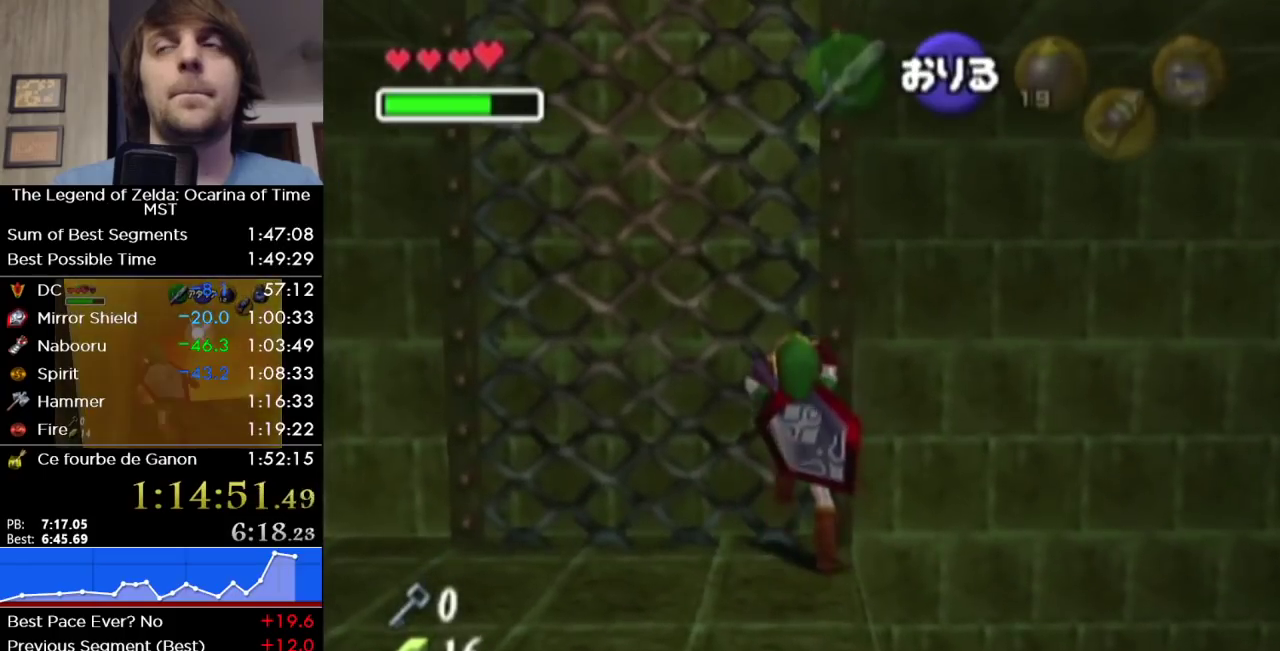
{"buttons": [], "left_stick": "up", "right_stick": "center", "events": []}
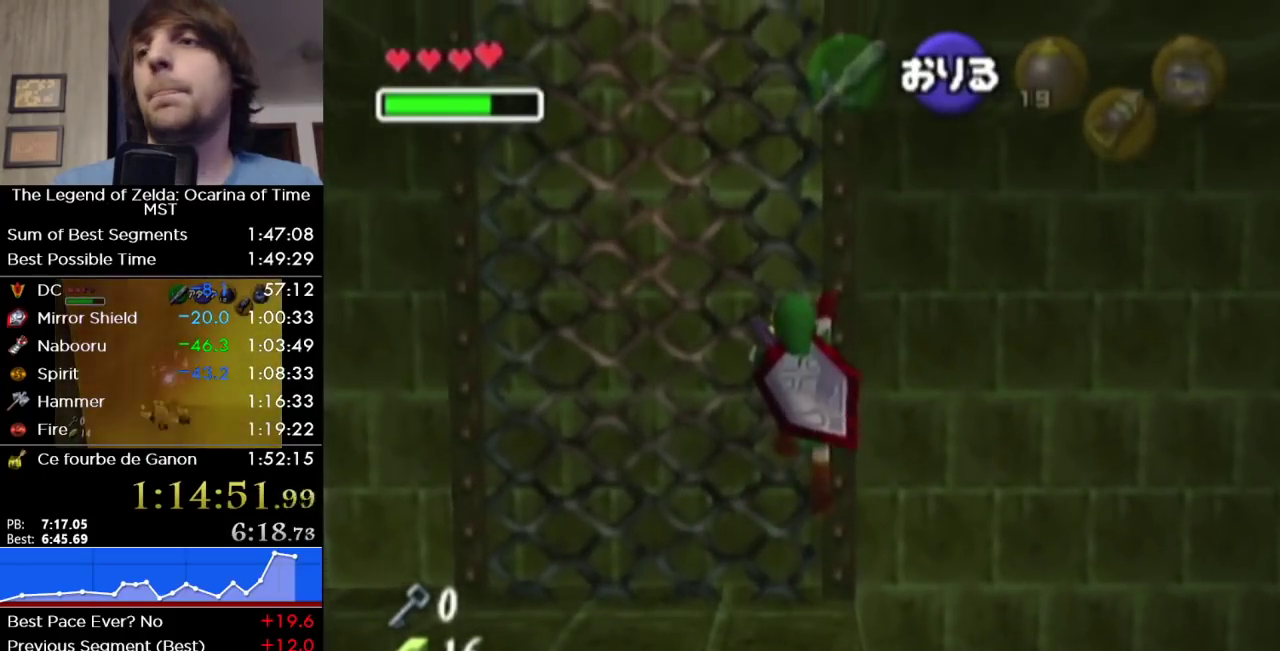
{"buttons": [], "left_stick": "up", "right_stick": "center", "events": []}
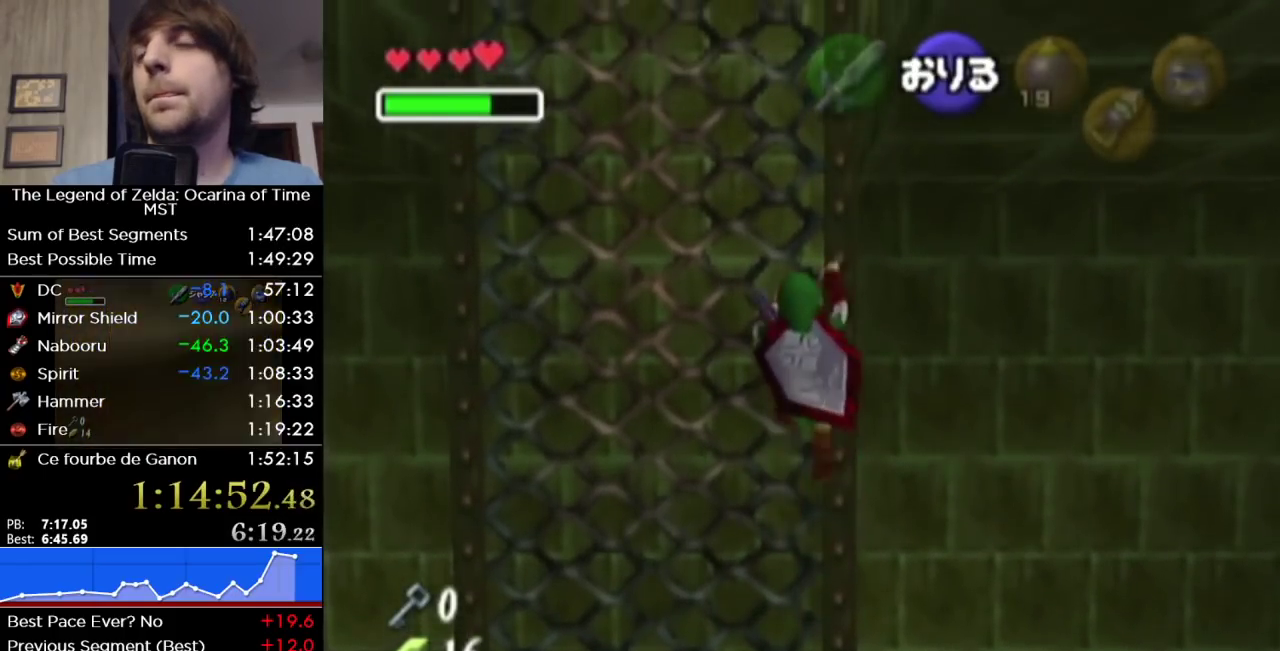
{"buttons": [], "left_stick": "up", "right_stick": "center", "events": []}
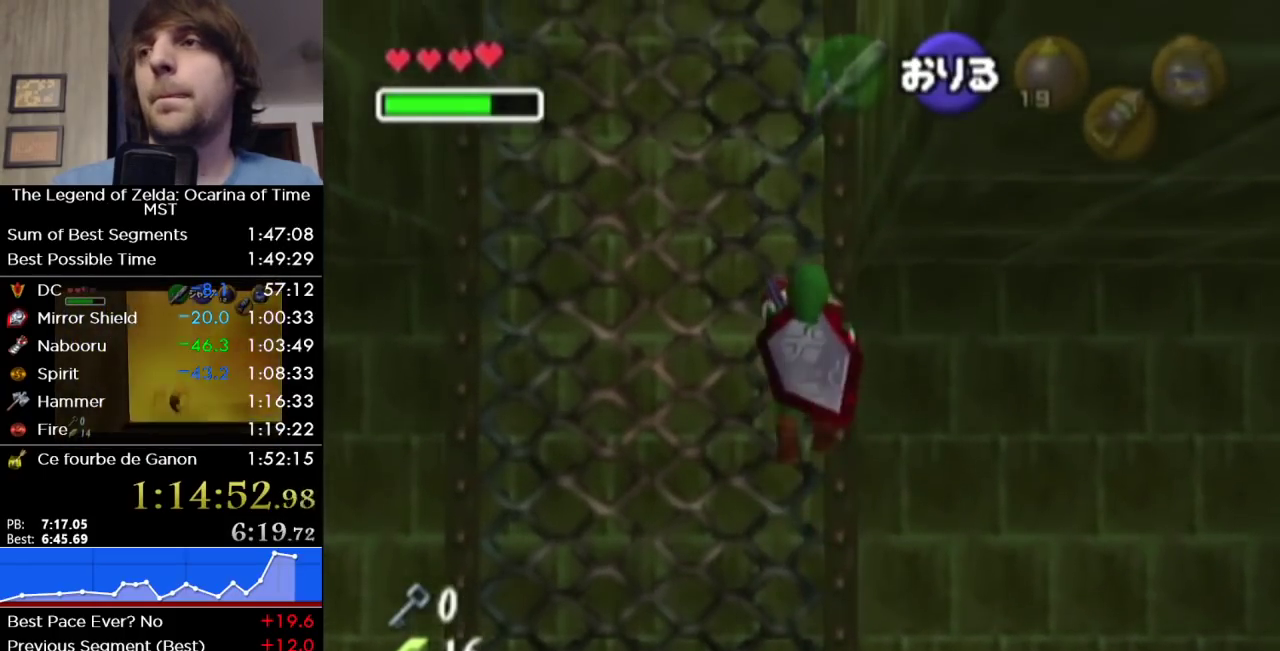
{"buttons": [], "left_stick": "up", "right_stick": "center", "events": []}
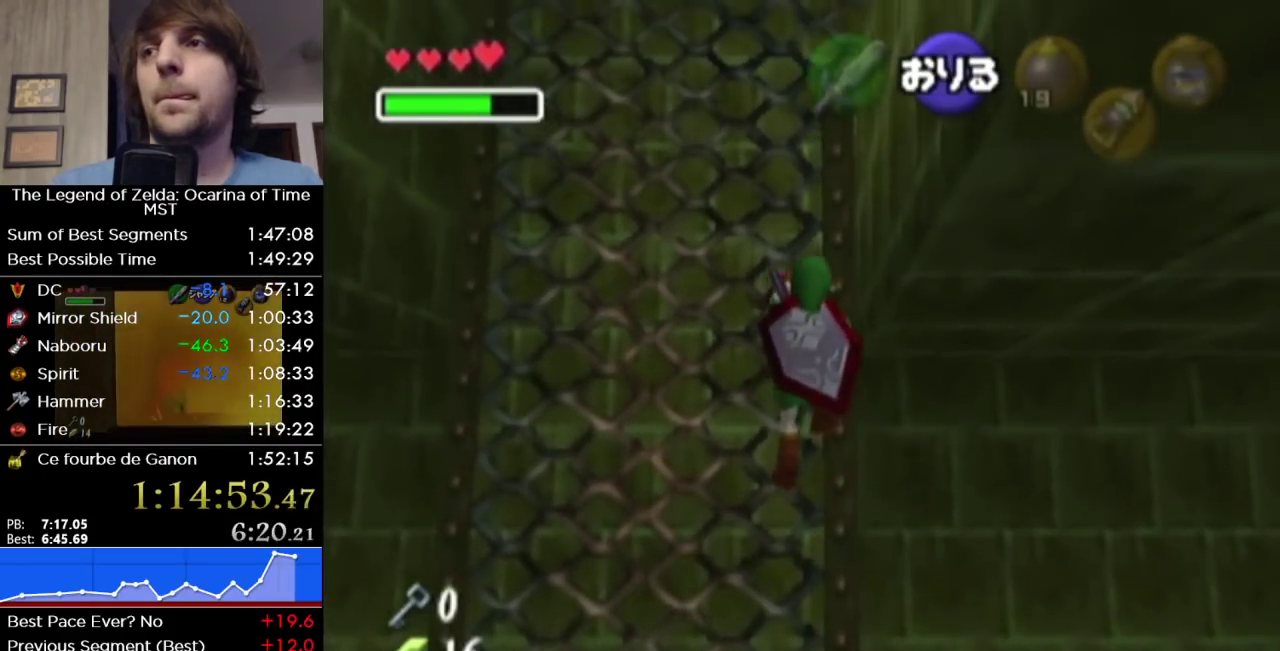
{"buttons": [], "left_stick": "up", "right_stick": "center", "events": []}
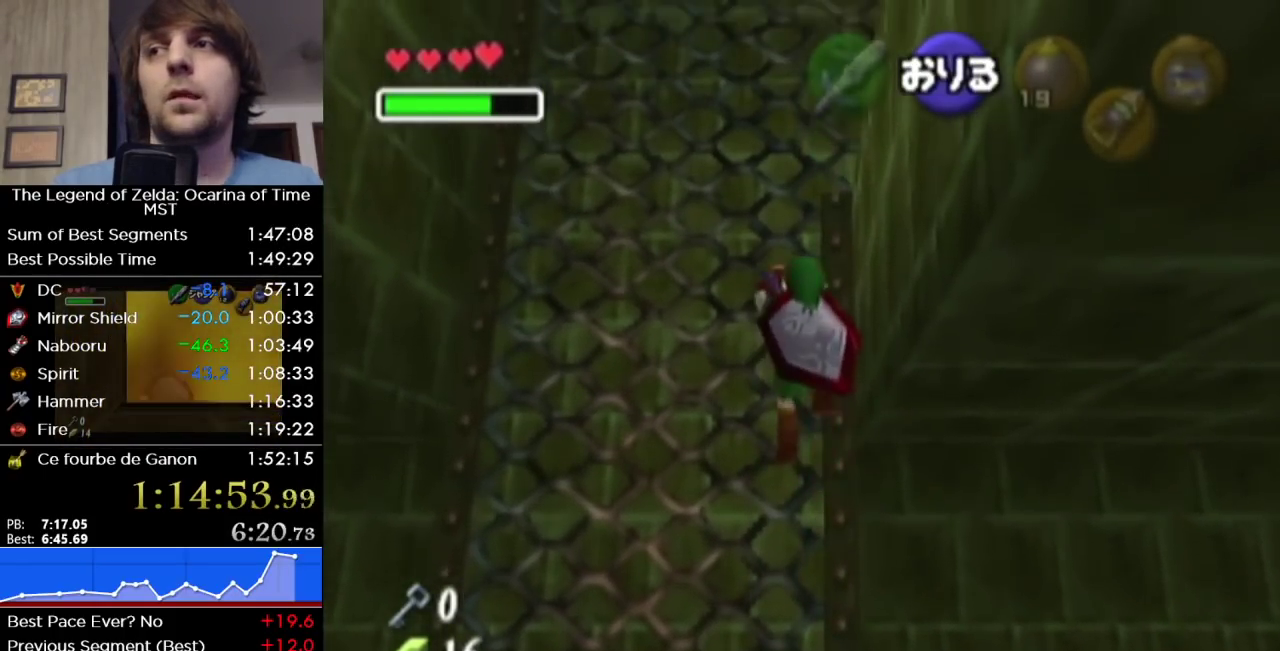
{"buttons": [], "left_stick": "up", "right_stick": "center", "events": []}
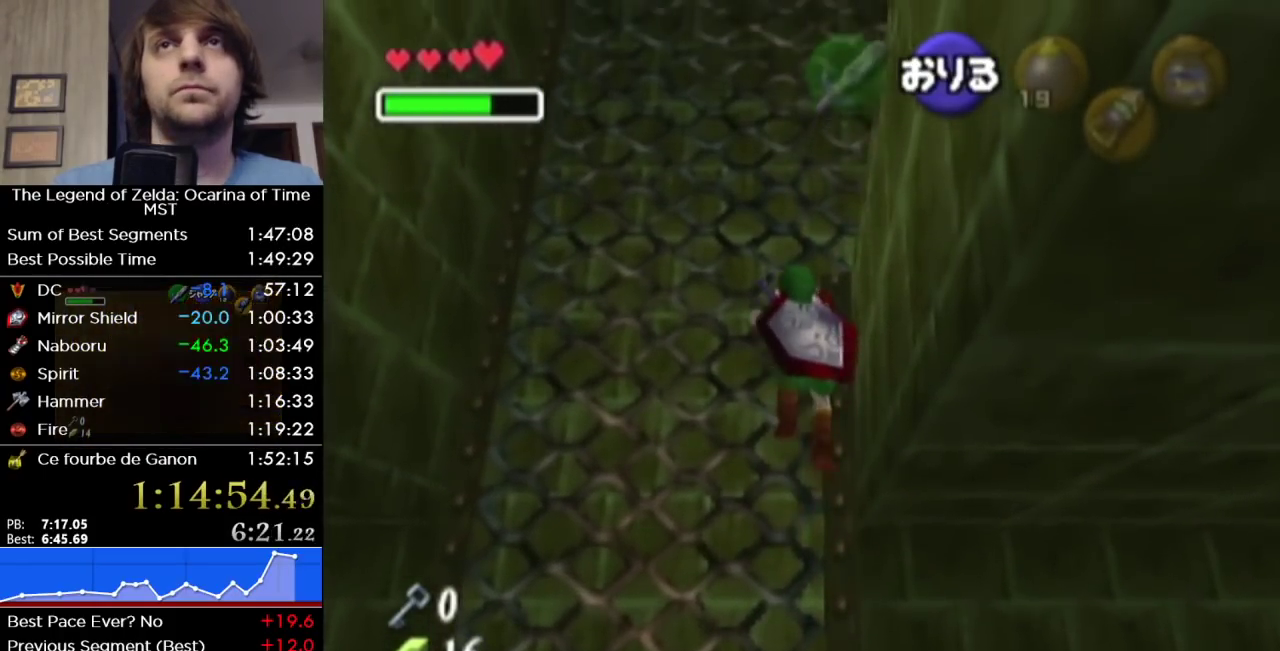
{"buttons": [], "left_stick": "up", "right_stick": "center", "events": []}
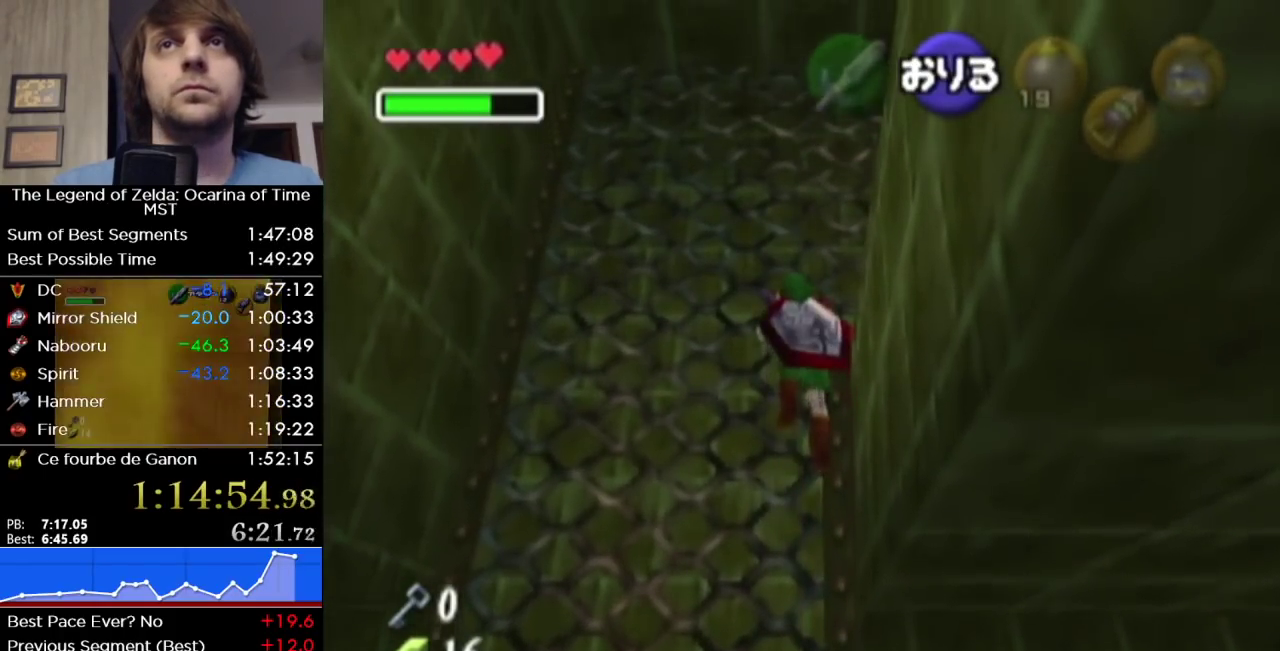
{"buttons": [], "left_stick": "up-right", "right_stick": "center", "events": [[467, "left_stick", "up-right"]]}
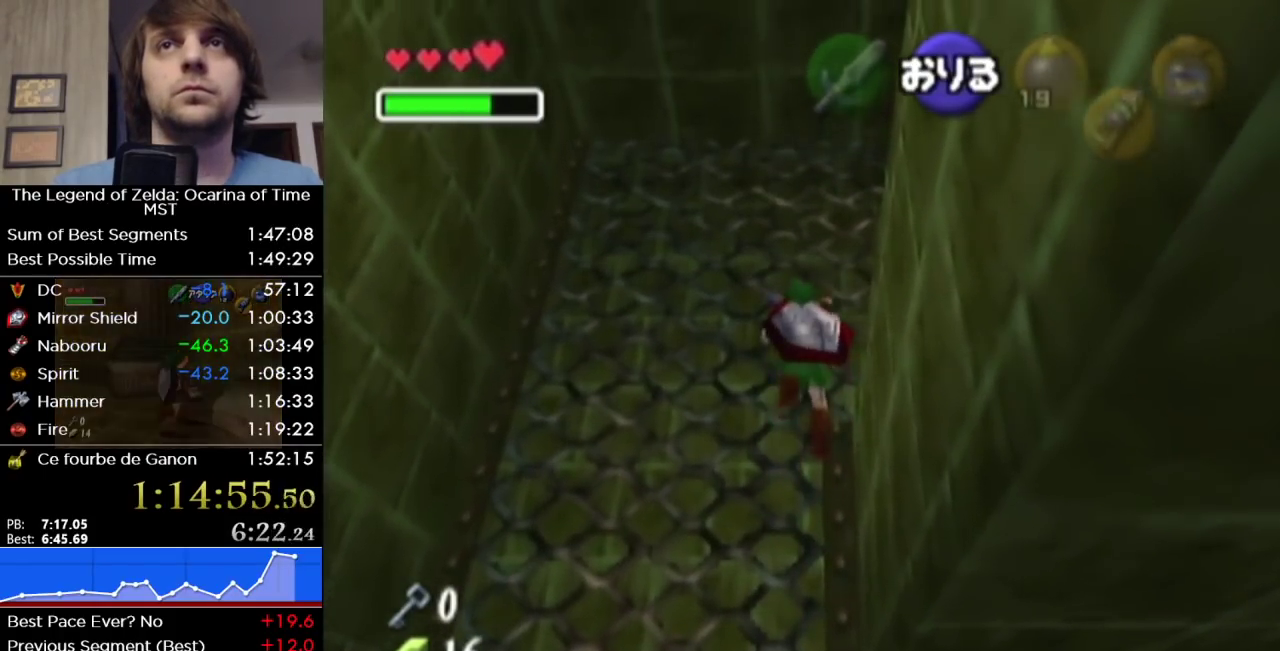
{"buttons": [], "left_stick": "right", "right_stick": "center", "events": [[100, "left_stick", "right"]]}
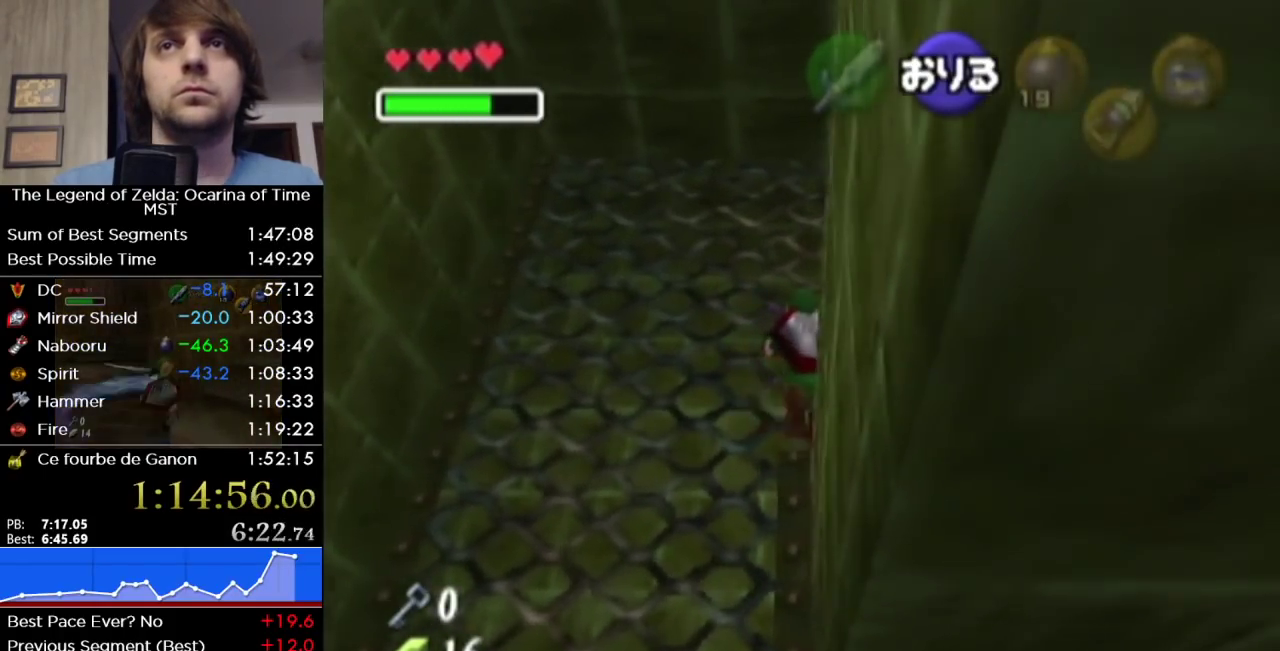
{"buttons": [], "left_stick": "right", "right_stick": "center", "events": [[350, "A", "down"], [433, "A", "up"]]}
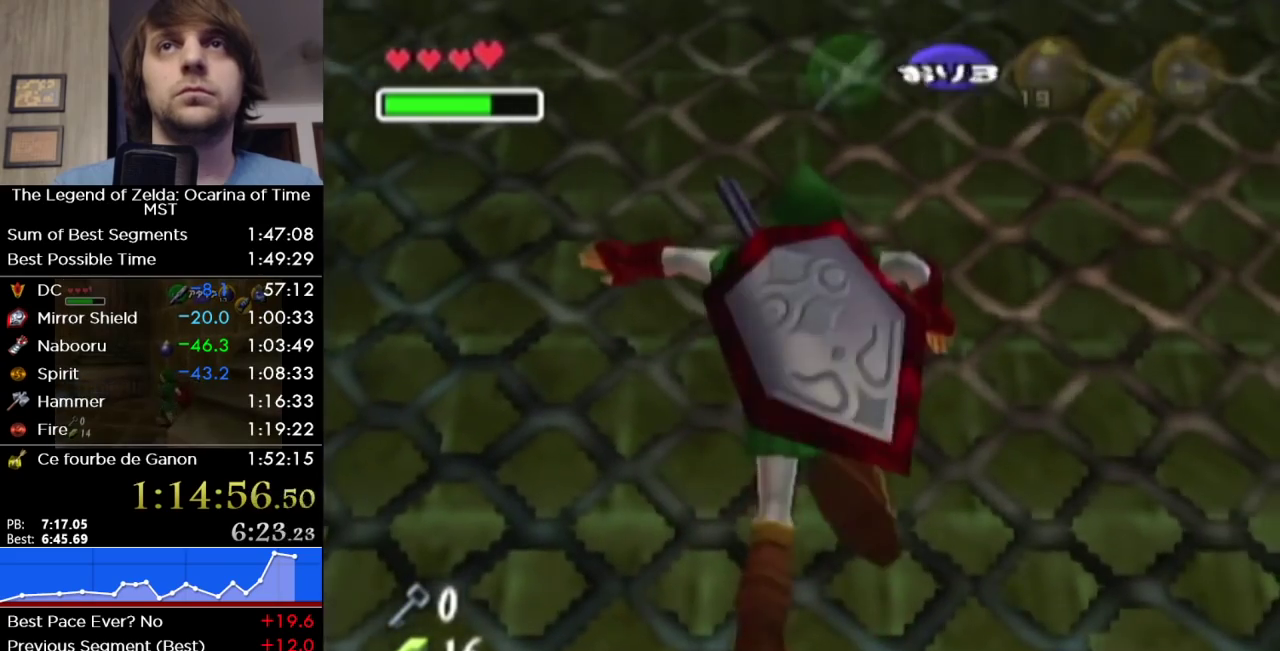
{"buttons": [], "left_stick": "up", "right_stick": "center", "events": [[250, "A", "down"], [350, "L1", "down"], [350, "left_stick", "up-right"], [383, "A", "up"], [467, "L1", "up"], [467, "left_stick", "up"]]}
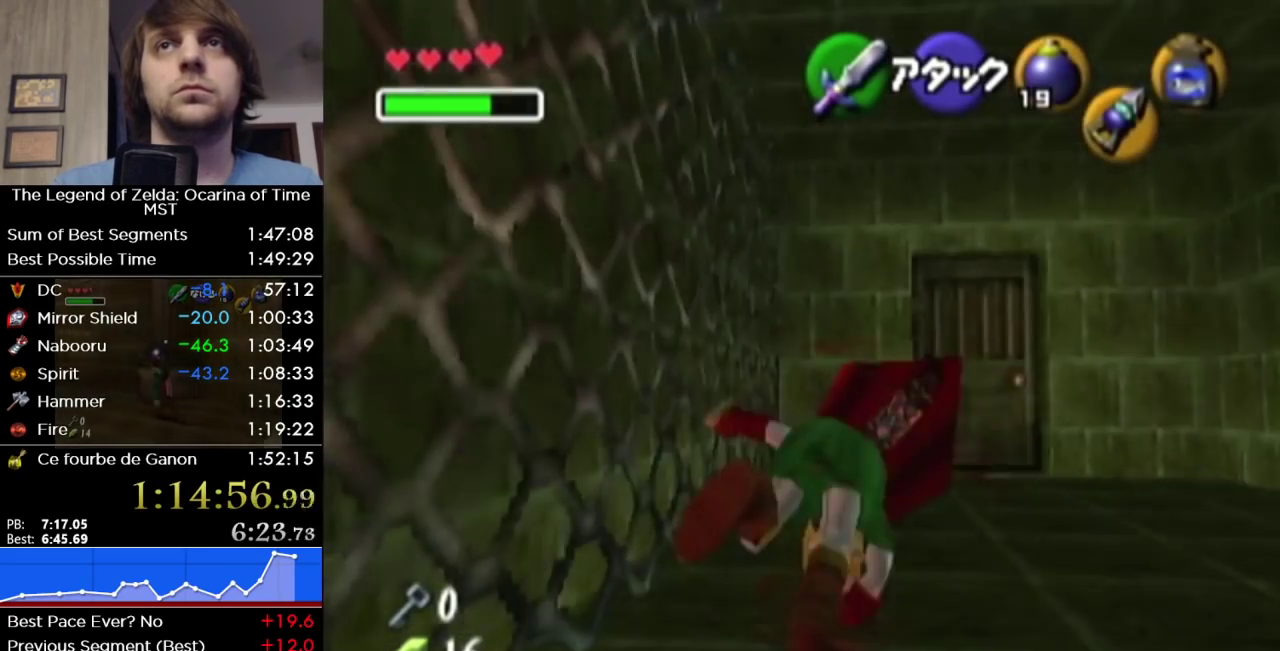
{"buttons": [], "left_stick": "up", "right_stick": "center", "events": []}
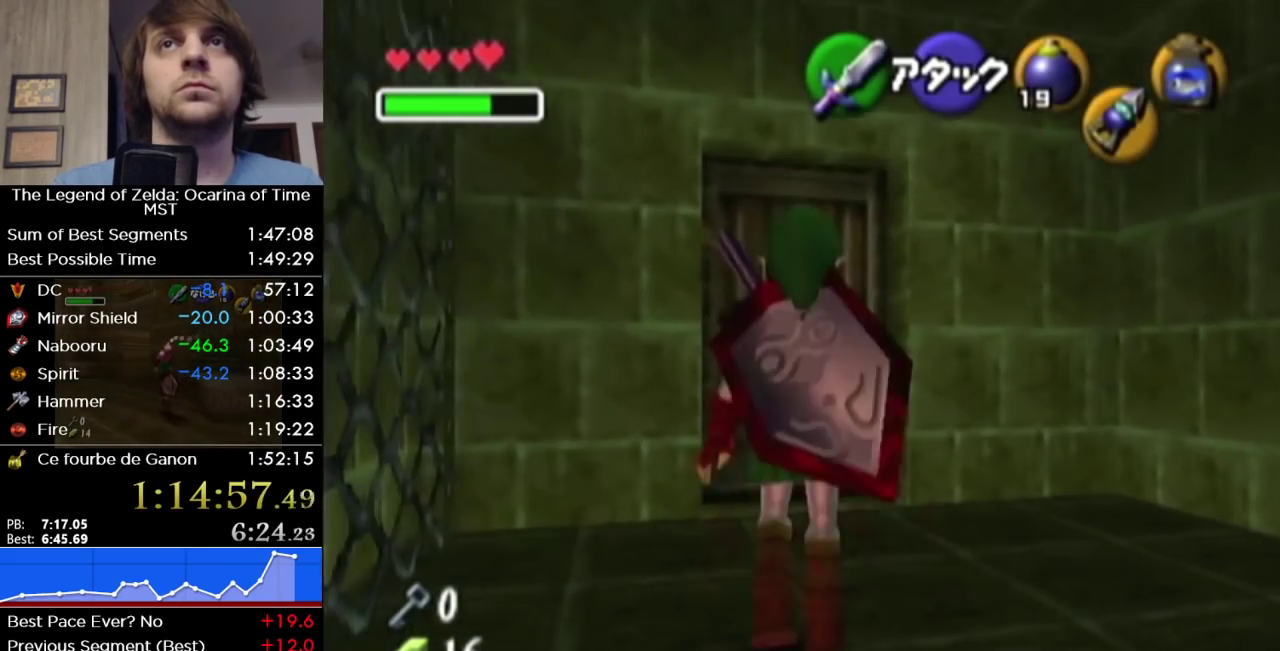
{"buttons": ["A"], "left_stick": "center", "right_stick": "center", "events": [[433, "A", "down"], [500, "left_stick", "center"]]}
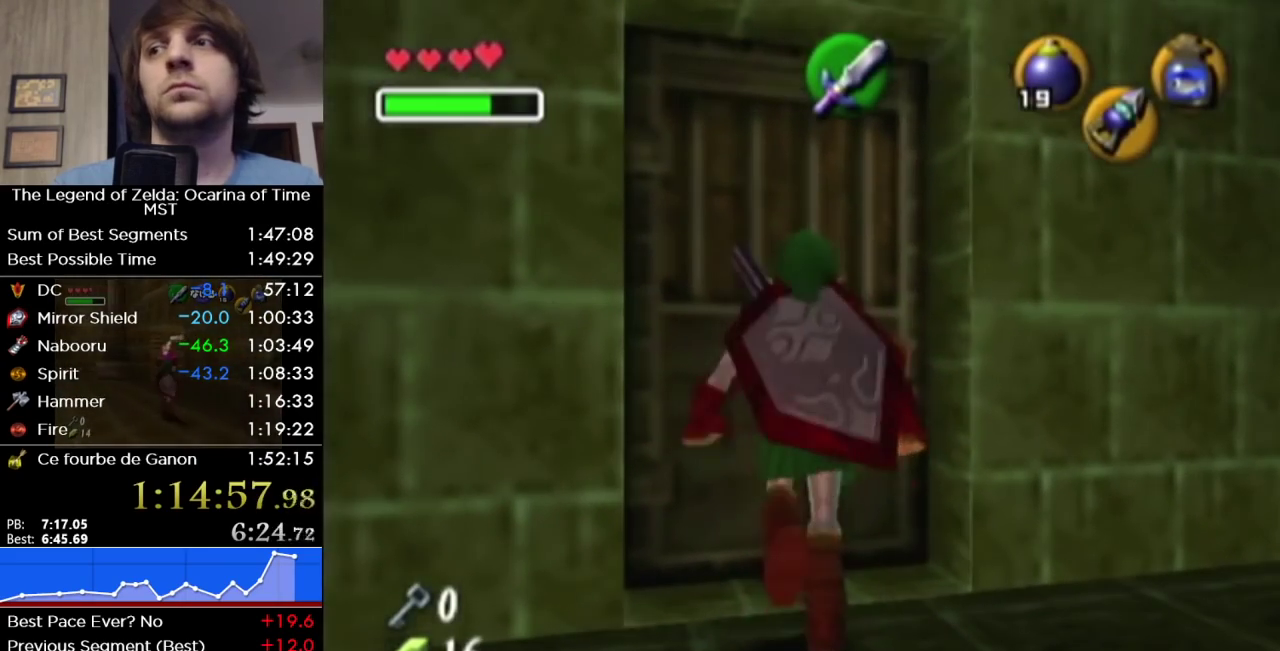
{"buttons": [], "left_stick": "center", "right_stick": "center", "events": [[67, "A", "up"]]}
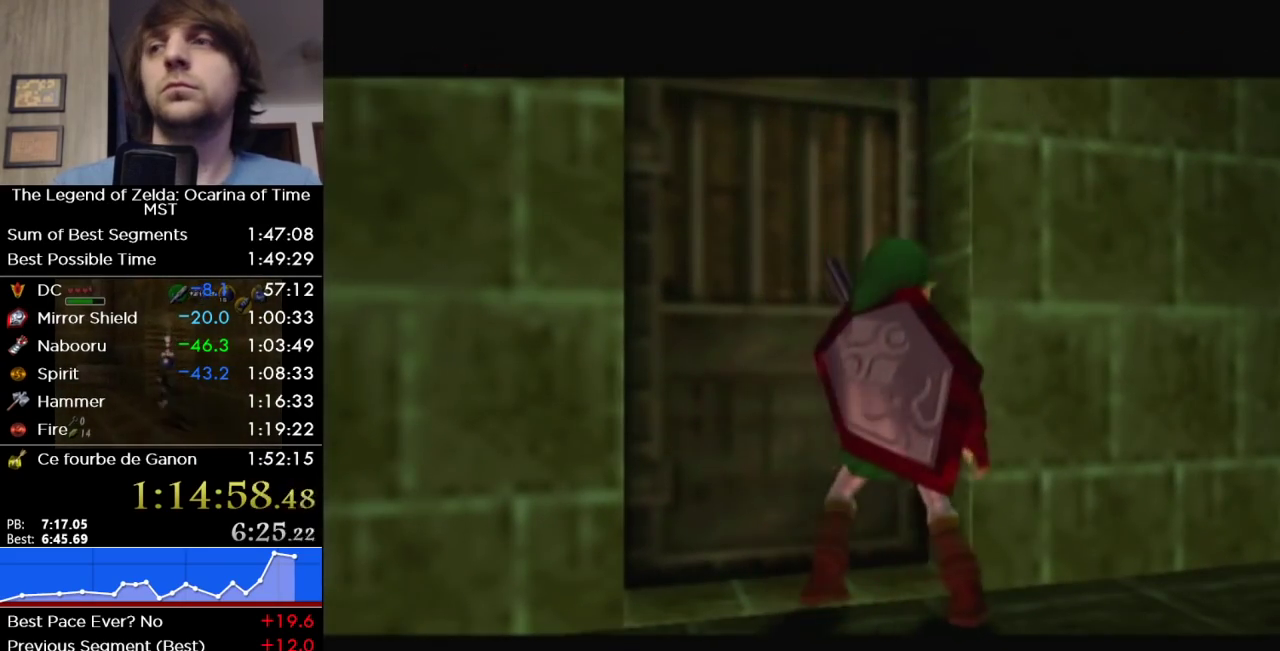
{"buttons": [], "left_stick": "center", "right_stick": "center", "events": []}
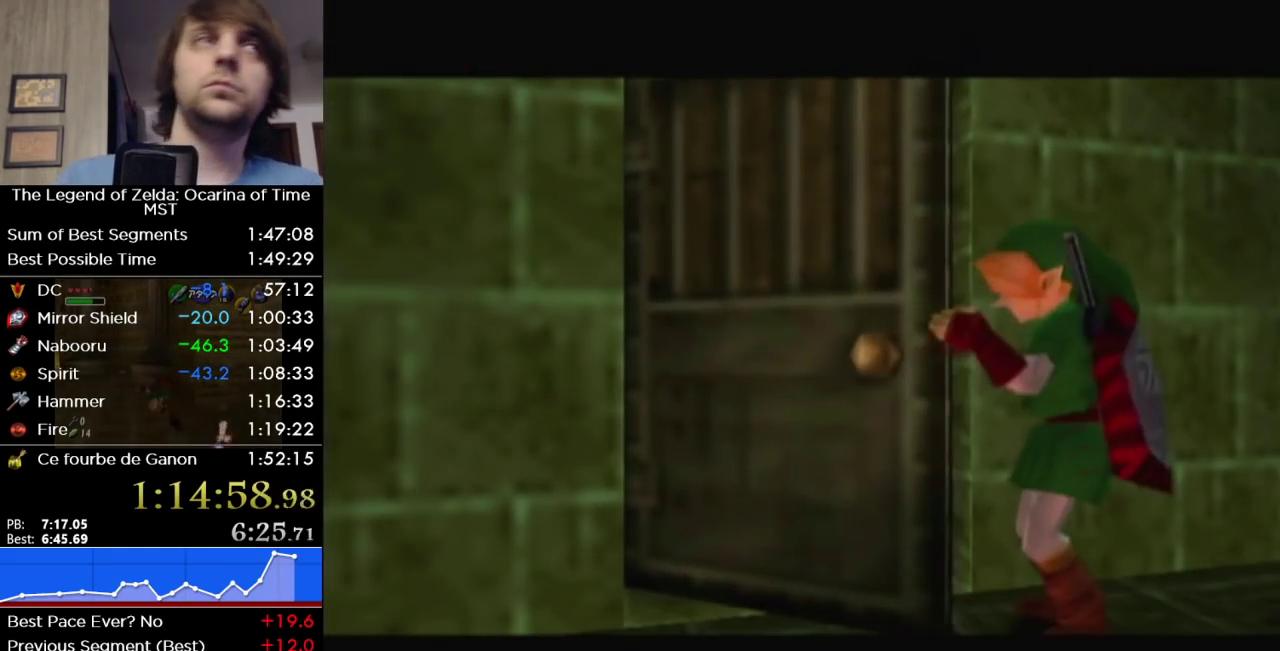
{"buttons": [], "left_stick": "up", "right_stick": "center", "events": [[383, "left_stick", "up"]]}
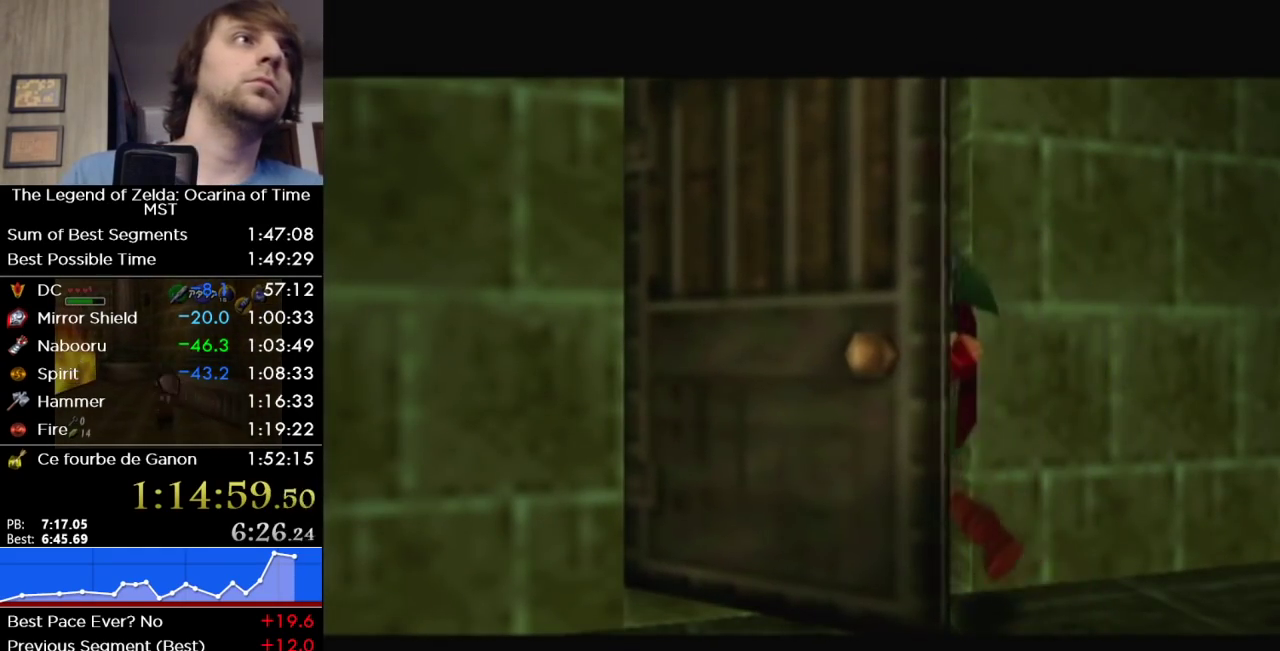
{"buttons": [], "left_stick": "up", "right_stick": "center", "events": []}
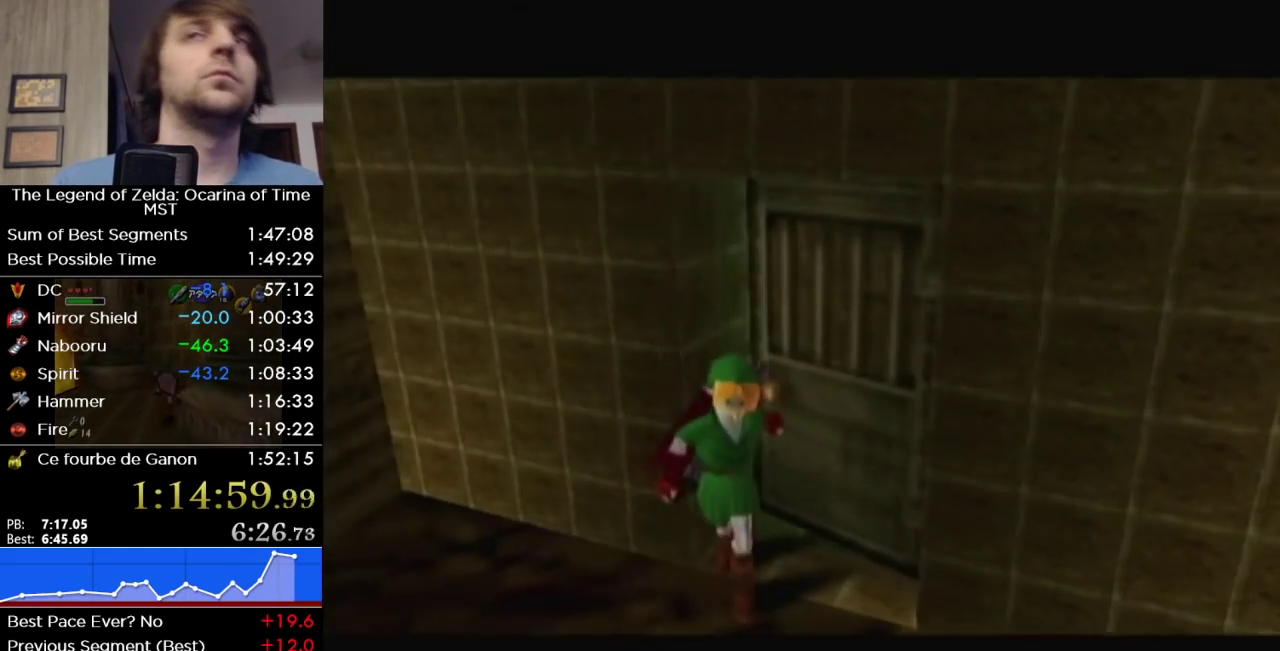
{"buttons": [], "left_stick": "up", "right_stick": "center", "events": []}
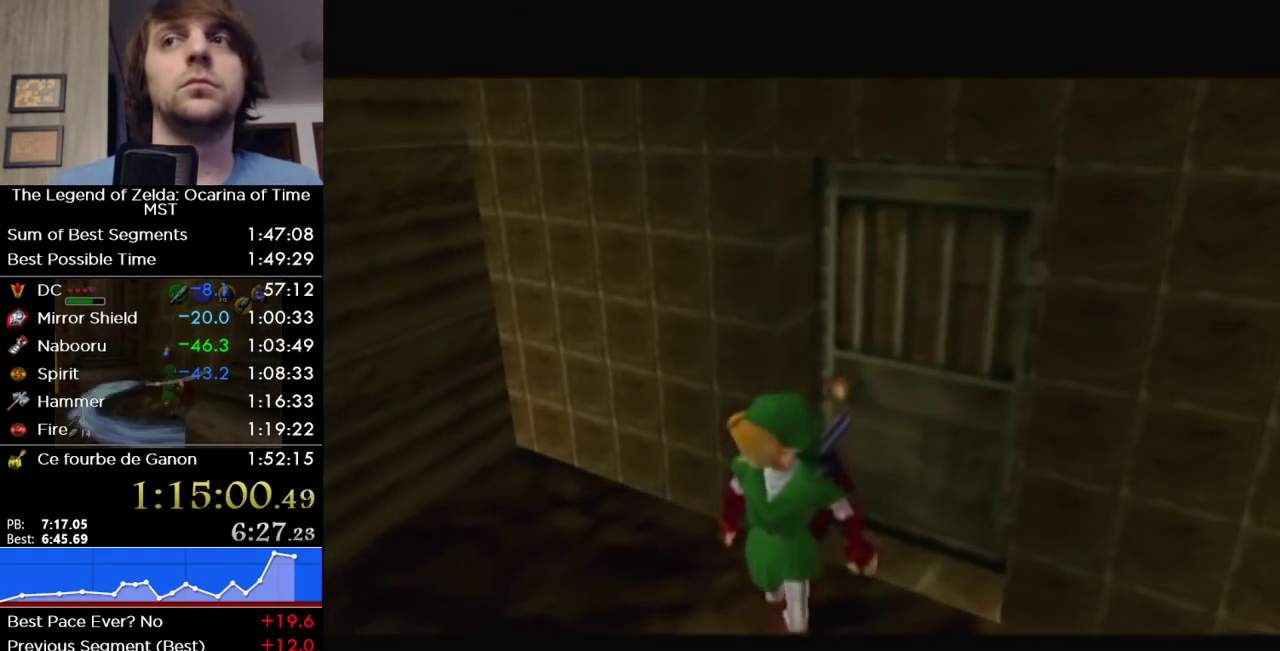
{"buttons": [], "left_stick": "up-left", "right_stick": "center", "events": [[167, "left_stick", "up-left"]]}
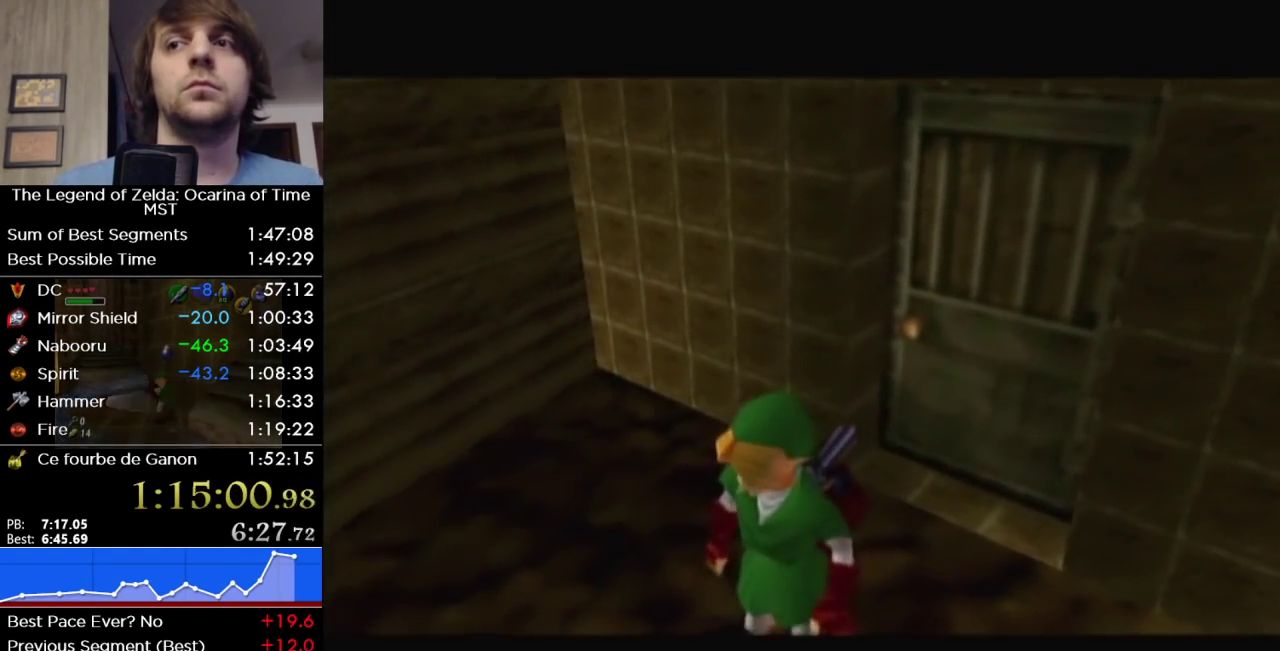
{"buttons": ["A"], "left_stick": "up-left", "right_stick": "center", "events": [[500, "A", "down"]]}
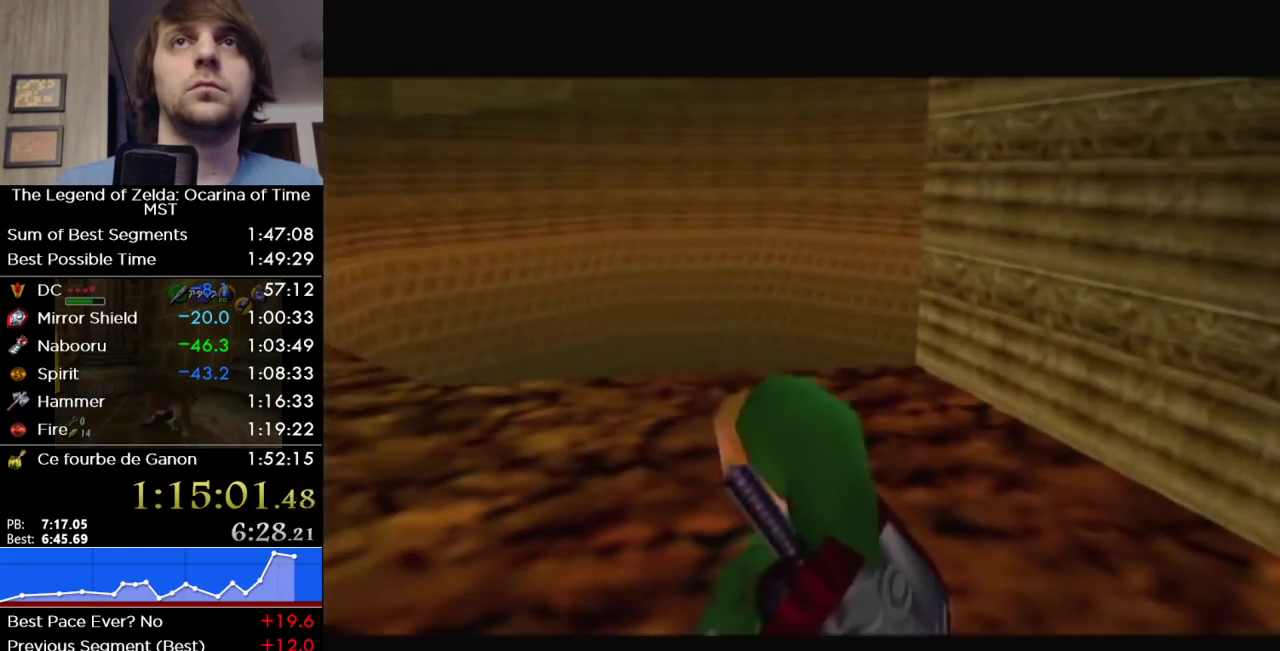
{"buttons": [], "left_stick": "up-left", "right_stick": "center", "events": [[167, "A", "up"]]}
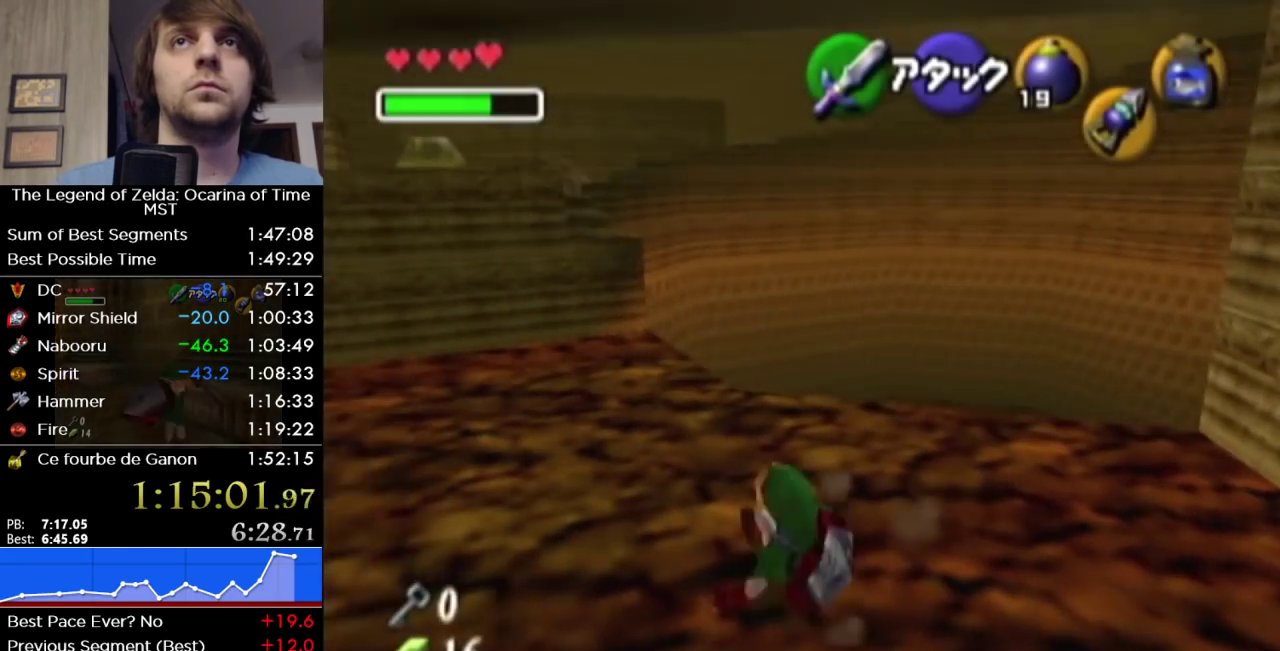
{"buttons": [], "left_stick": "up-left", "right_stick": "center", "events": [[283, "A", "down"], [433, "A", "up"]]}
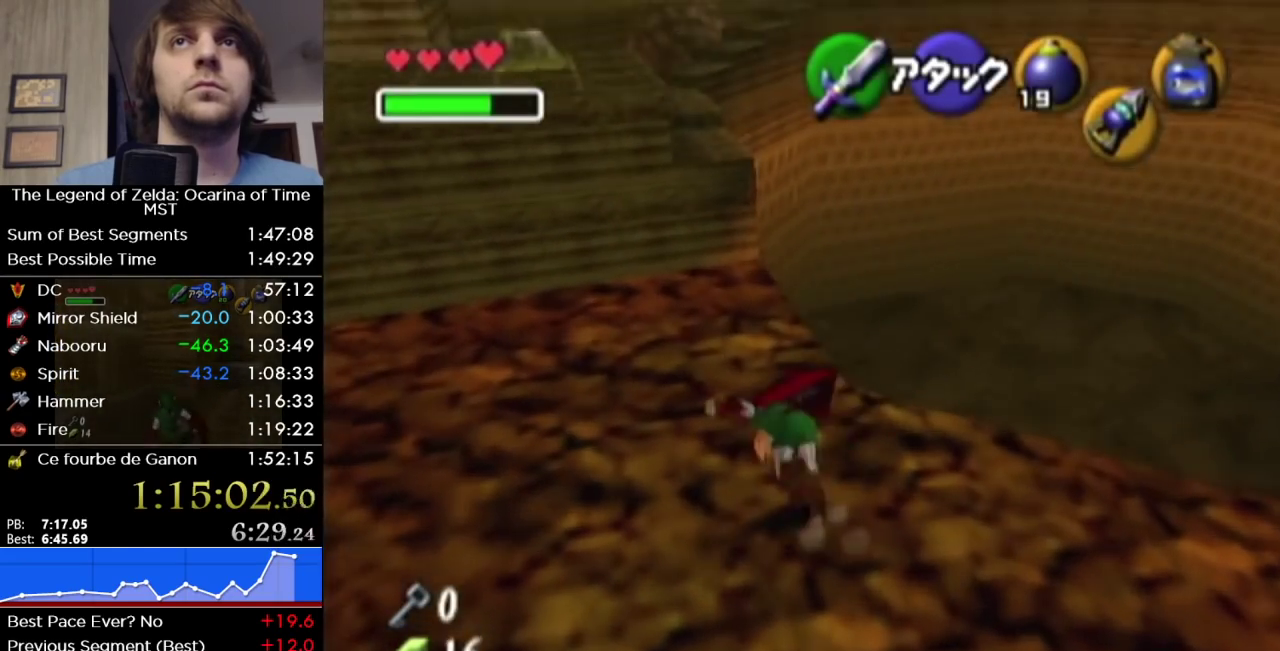
{"buttons": [], "left_stick": "up", "right_stick": "center", "events": [[217, "left_stick", "up"]]}
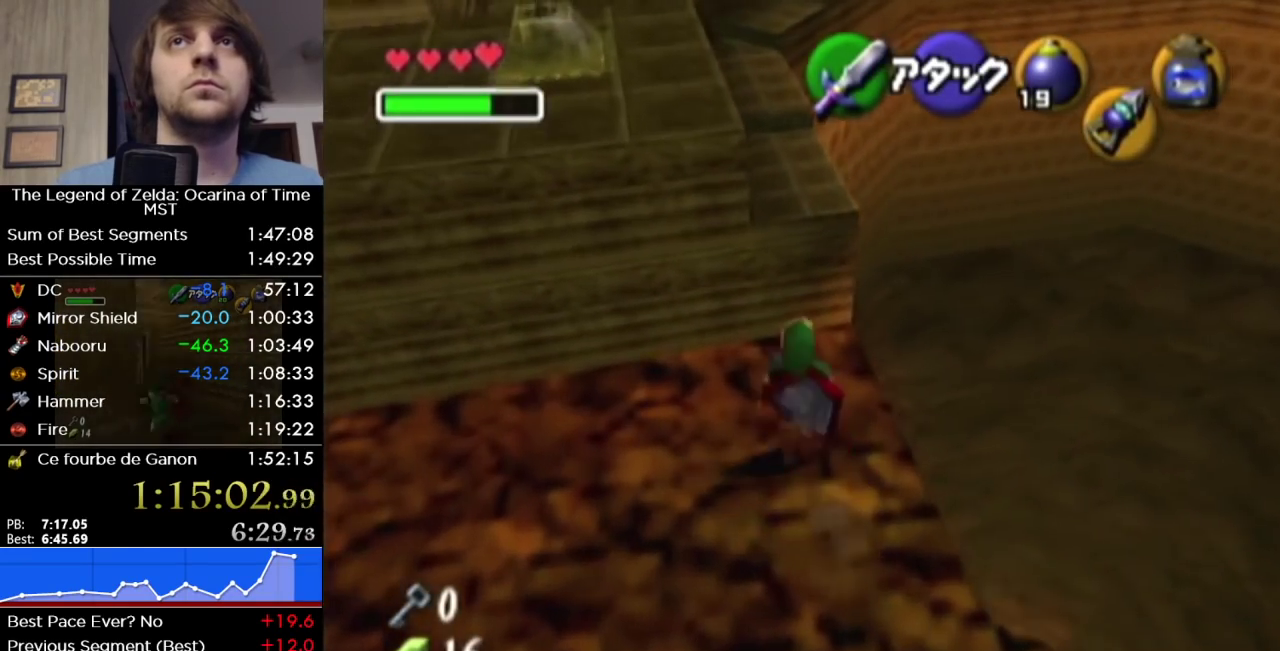
{"buttons": ["L1"], "left_stick": "up", "right_stick": "center", "events": [[317, "A", "down"], [450, "A", "up"], [500, "L1", "down"]]}
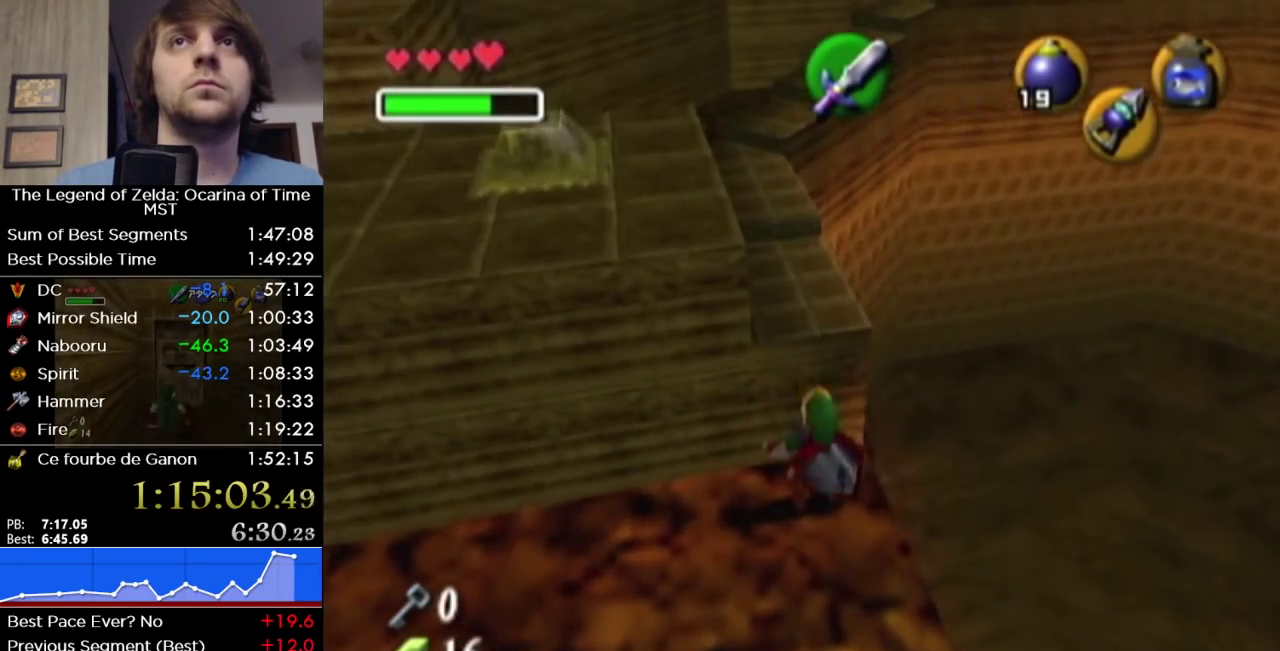
{"buttons": ["L1"], "left_stick": "up", "right_stick": "center", "events": []}
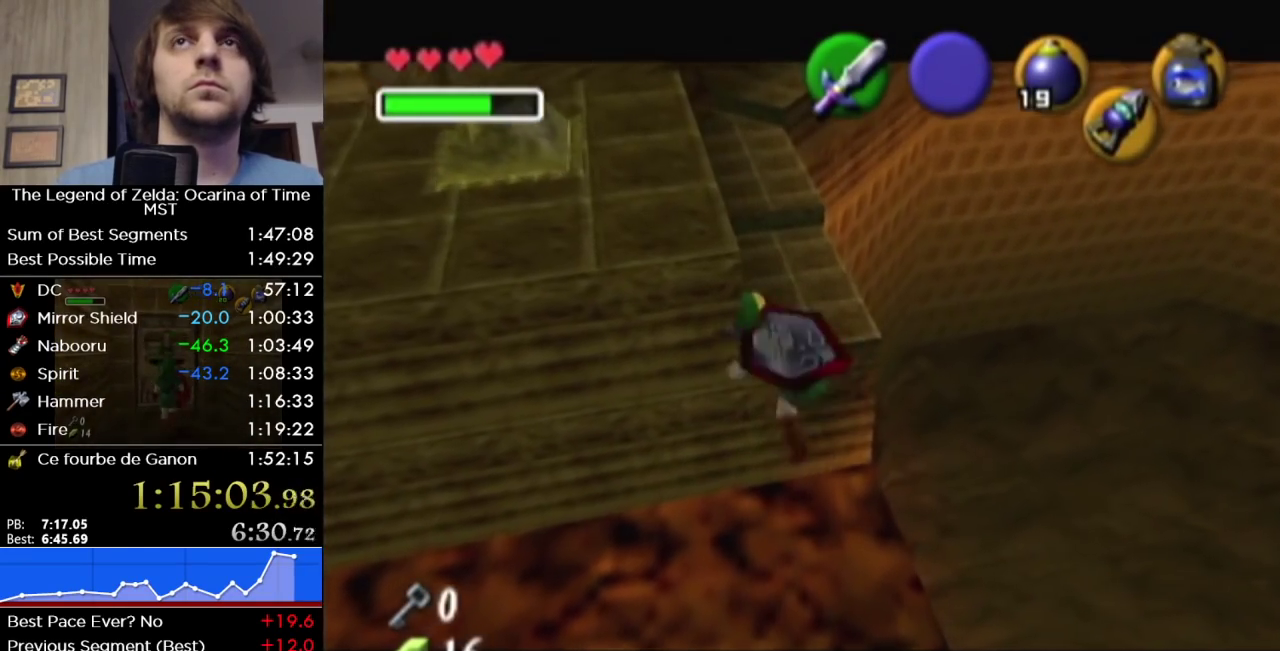
{"buttons": ["L1"], "left_stick": "up", "right_stick": "center", "events": []}
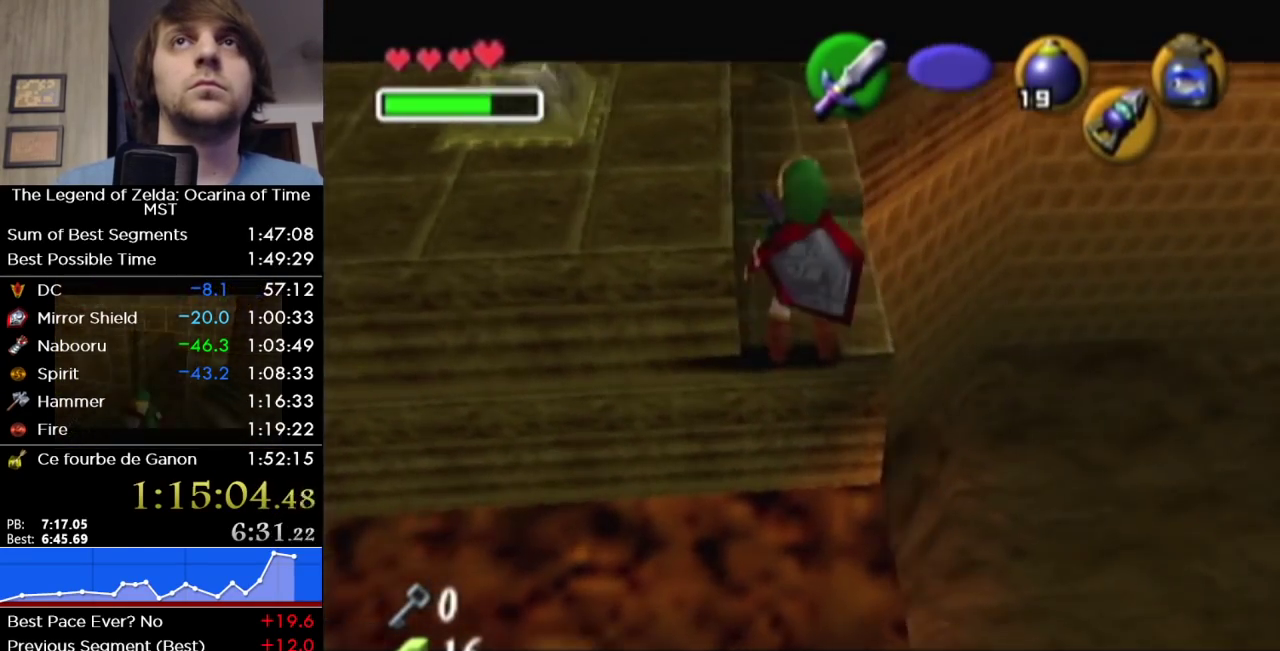
{"buttons": ["L1"], "left_stick": "up", "right_stick": "center", "events": []}
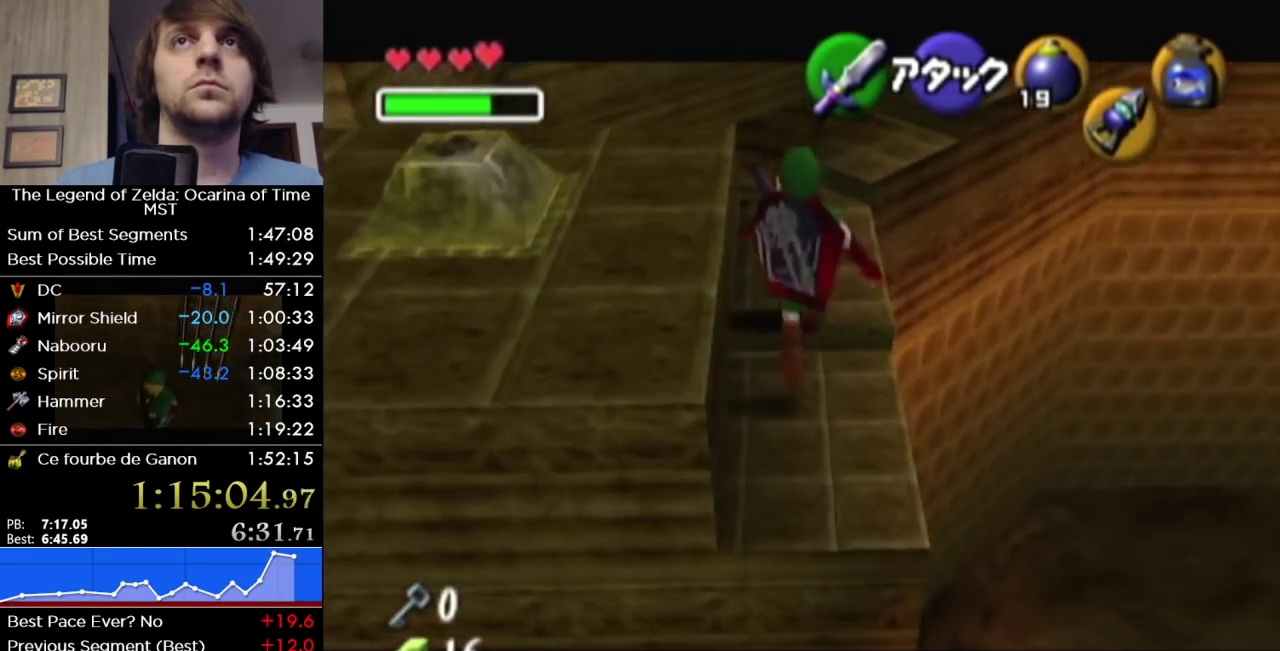
{"buttons": ["L1"], "left_stick": "left", "right_stick": "center", "events": [[17, "left_stick", "left"], [67, "A", "down"], [200, "A", "up"]]}
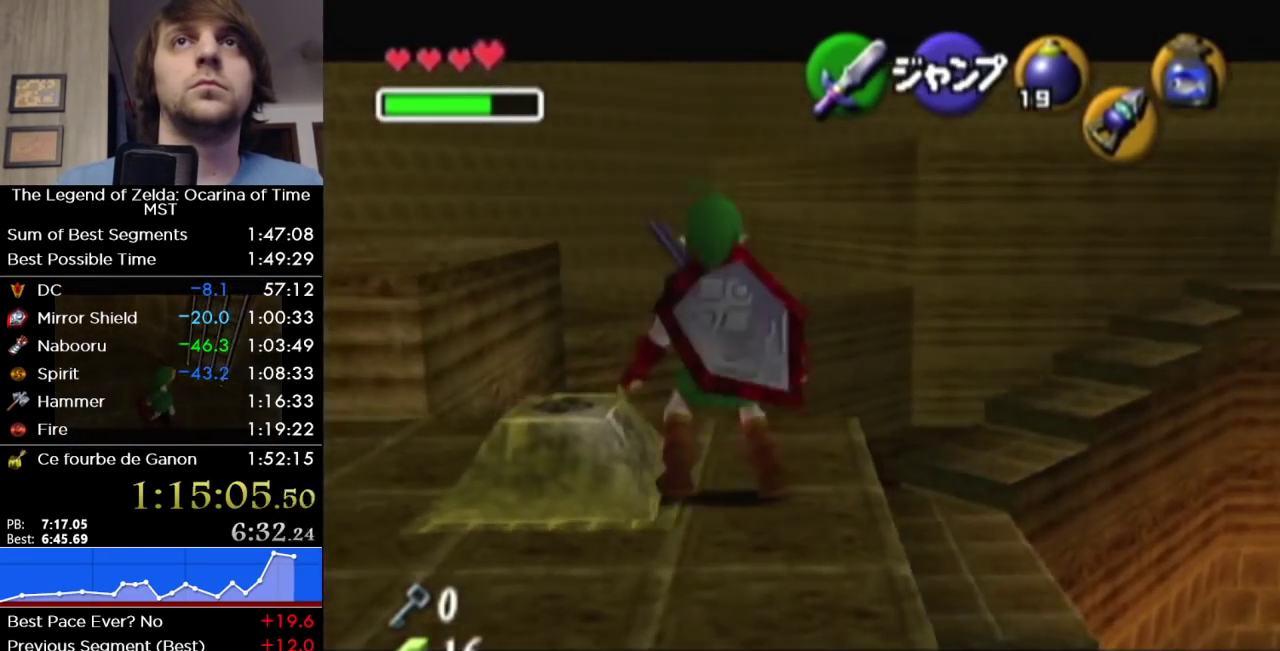
{"buttons": [], "left_stick": "center", "right_stick": "center", "events": [[217, "left_stick", "center"], [250, "L1", "up"]]}